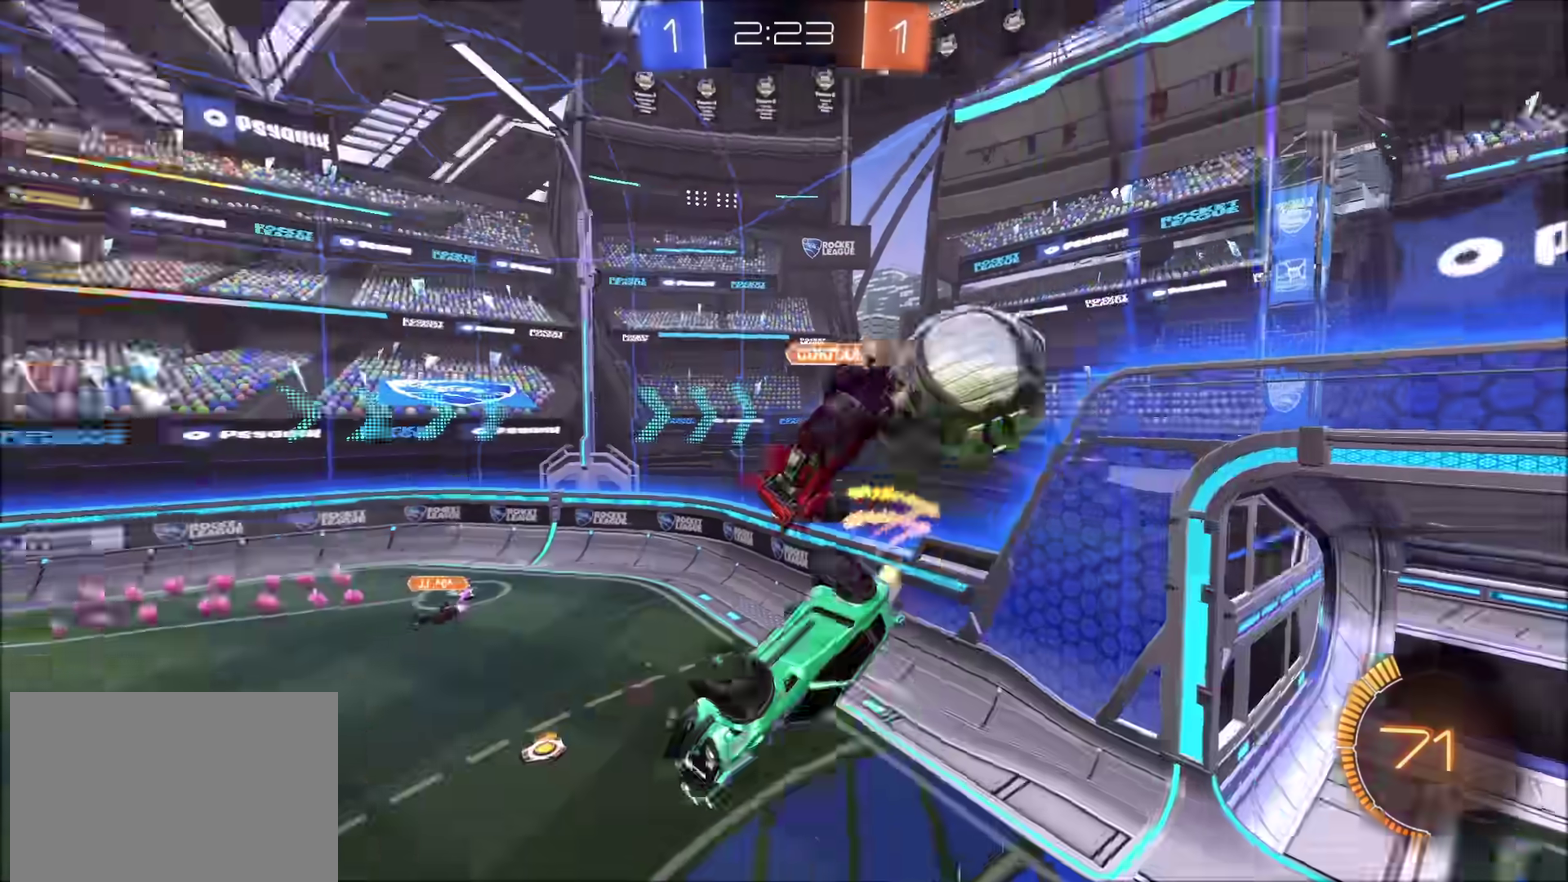
Gameplay with a controller (PlayStation layout); each line is a JSON object with the inputs held at the frame after it. "events" lists button and stick changes between this image and that frame as [ms after this image, input, new state], when the widget could be followed in between.
{"buttons": ["R2"], "left_stick": "center", "right_stick": "center", "events": [[50, "left_stick", "down-right"], [217, "left_stick", "down"], [300, "left_stick", "down-right"], [350, "left_stick", "right"], [433, "left_stick", "center"]]}
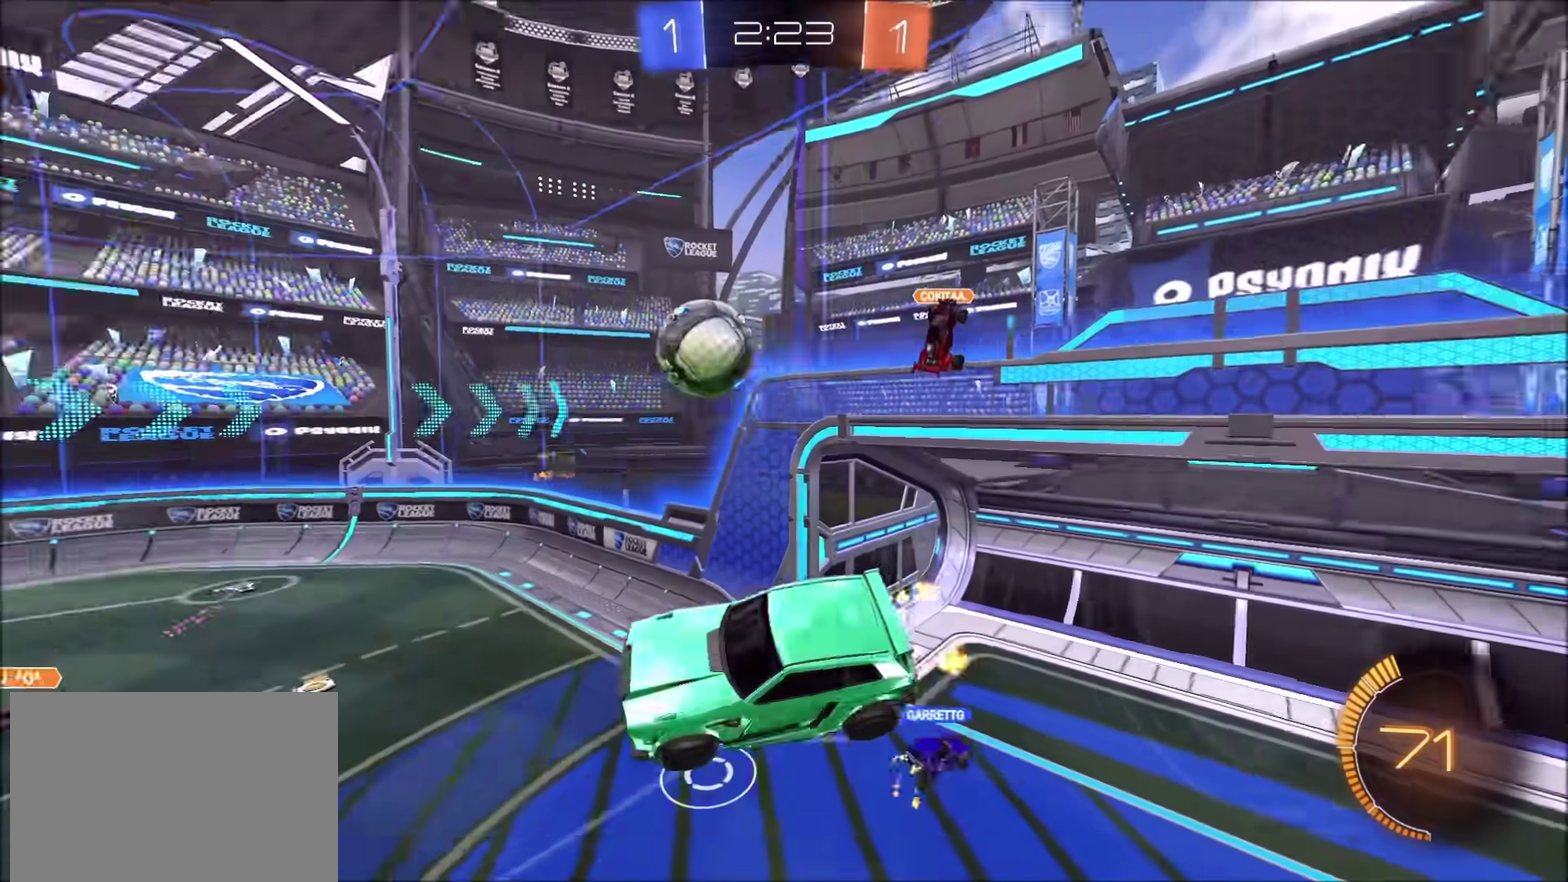
{"buttons": ["R2"], "left_stick": "left", "right_stick": "center", "events": [[17, "left_stick", "left"], [250, "left_stick", "center"], [450, "left_stick", "left"]]}
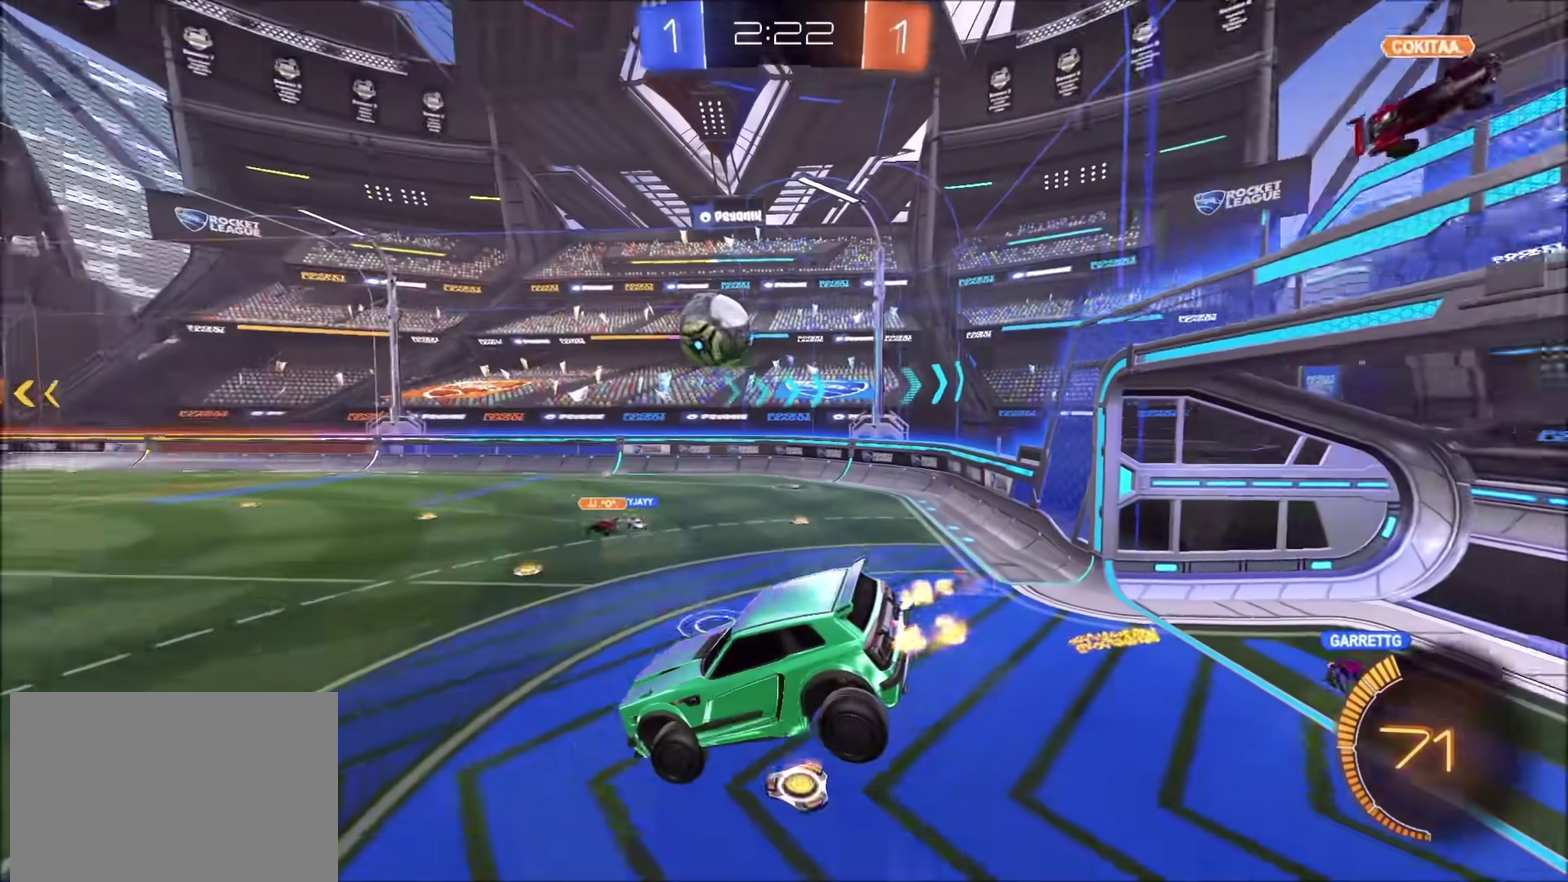
{"buttons": ["R2"], "left_stick": "center", "right_stick": "center", "events": [[33, "left_stick", "center"], [83, "left_stick", "left"], [150, "left_stick", "down-left"], [250, "left_stick", "center"], [350, "left_stick", "left"], [450, "left_stick", "center"]]}
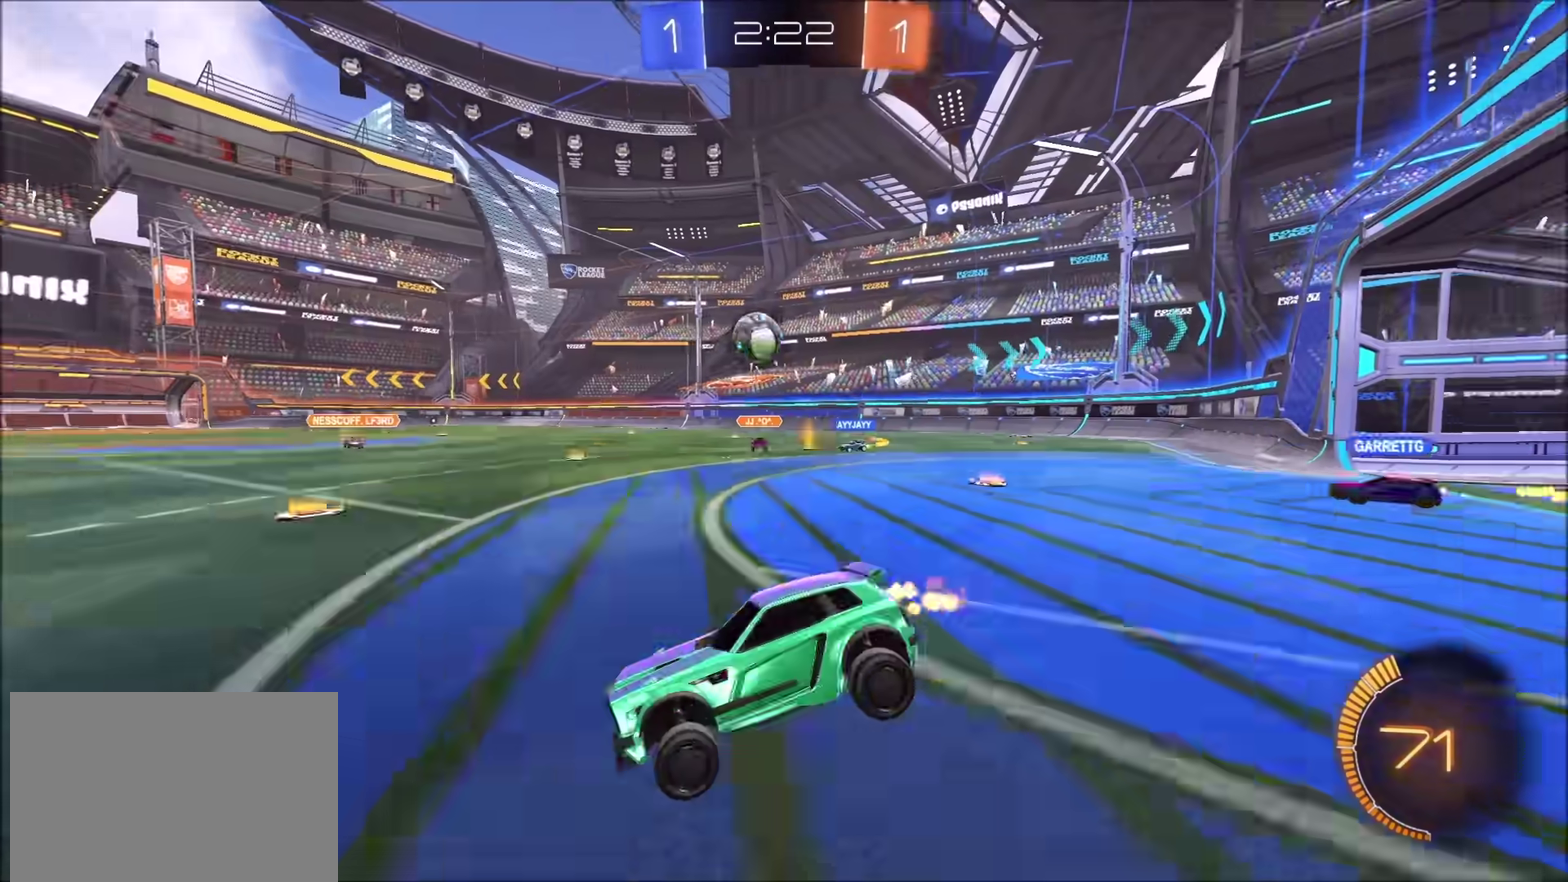
{"buttons": ["CIRCLE", "R2"], "left_stick": "center", "right_stick": "center", "events": [[33, "CIRCLE", "down"], [33, "left_stick", "up-right"], [383, "left_stick", "center"]]}
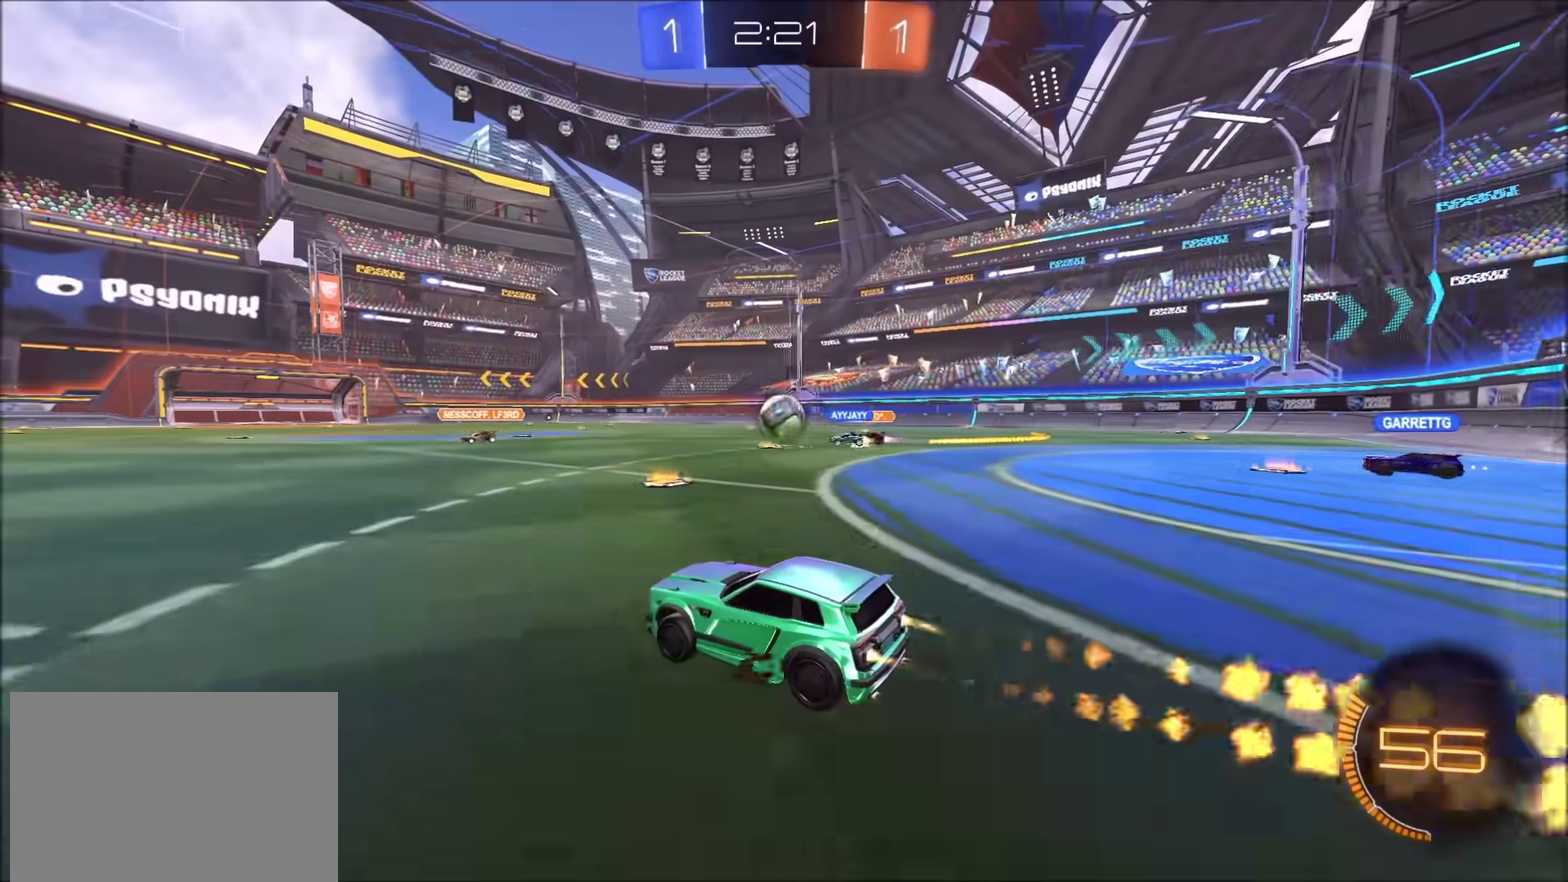
{"buttons": ["CIRCLE", "R2"], "left_stick": "left", "right_stick": "center", "events": [[250, "left_stick", "up-right"], [367, "left_stick", "center"], [433, "left_stick", "left"]]}
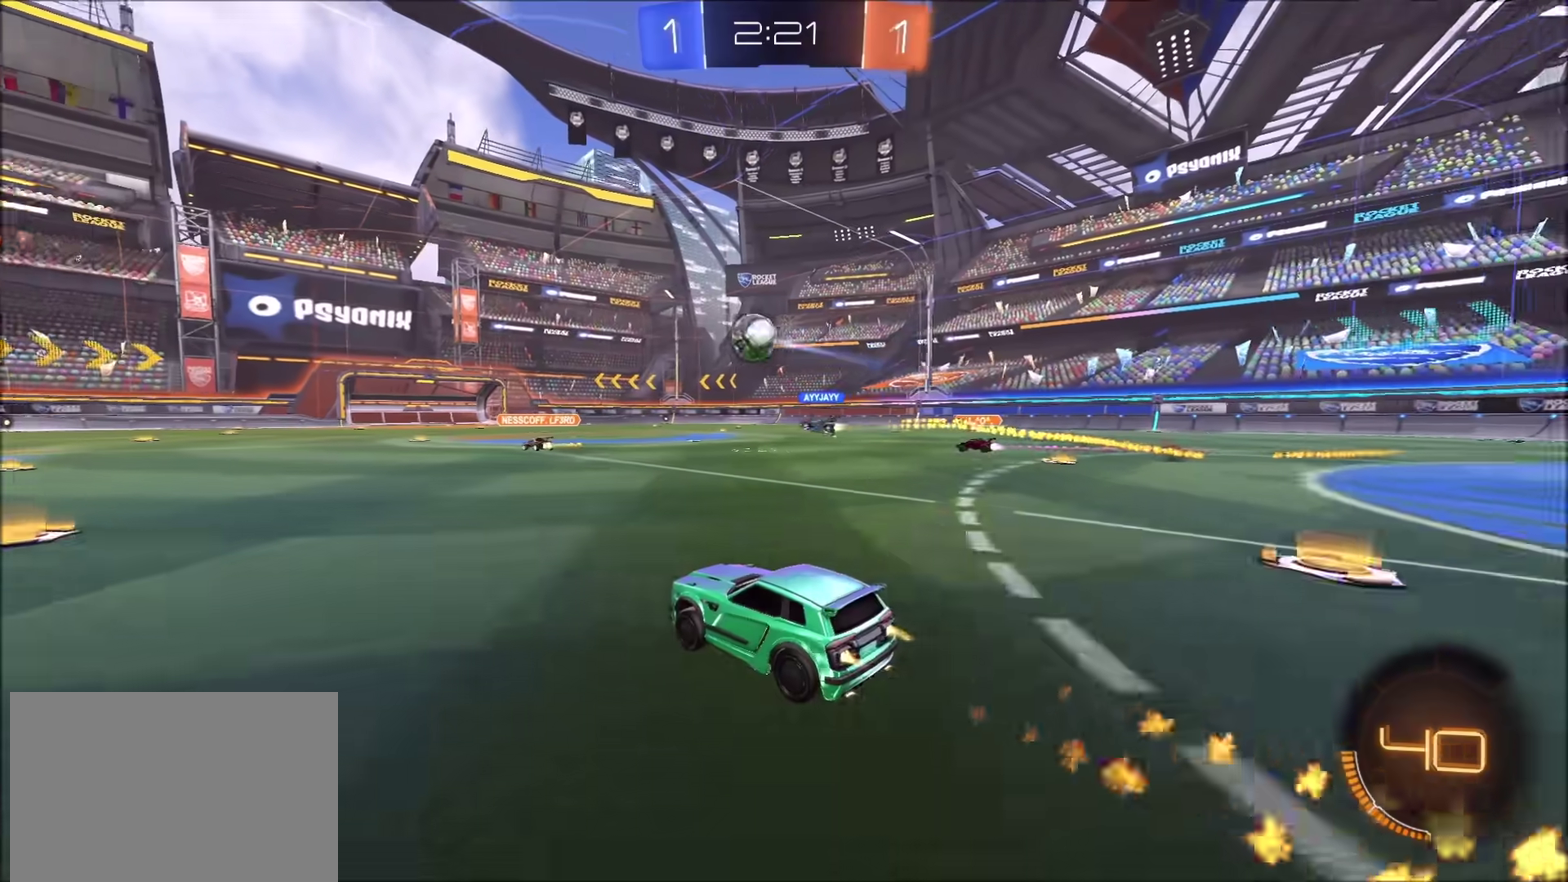
{"buttons": ["CIRCLE", "R2"], "left_stick": "center", "right_stick": "center", "events": [[317, "left_stick", "center"], [367, "TRIANGLE", "down"], [483, "TRIANGLE", "up"]]}
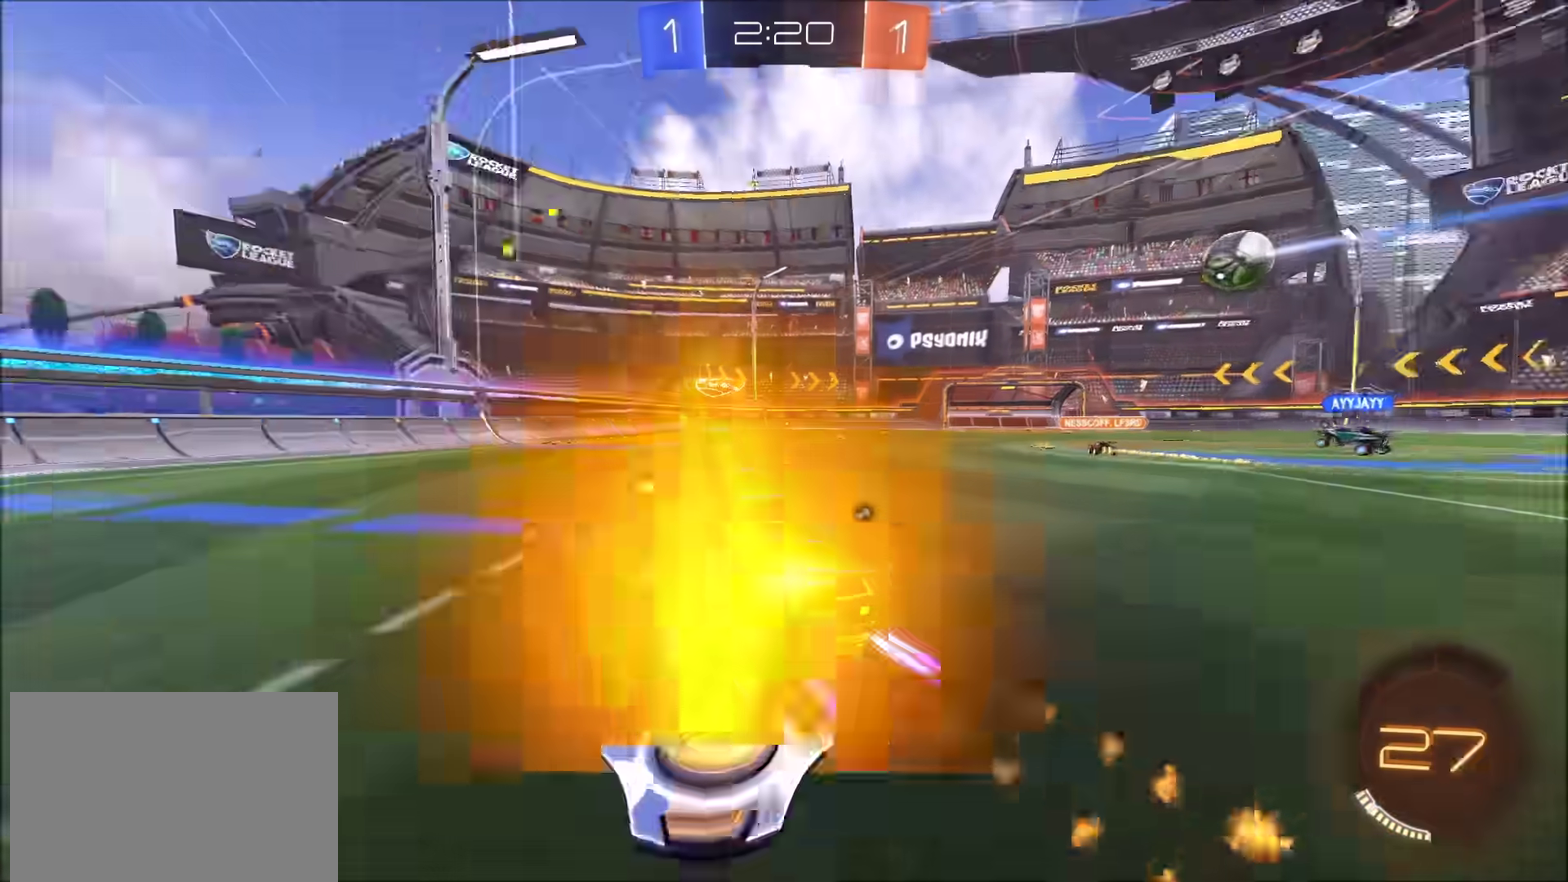
{"buttons": ["R2"], "left_stick": "center", "right_stick": "center", "events": [[50, "CIRCLE", "up"], [233, "TRIANGLE", "down"], [333, "TRIANGLE", "up"]]}
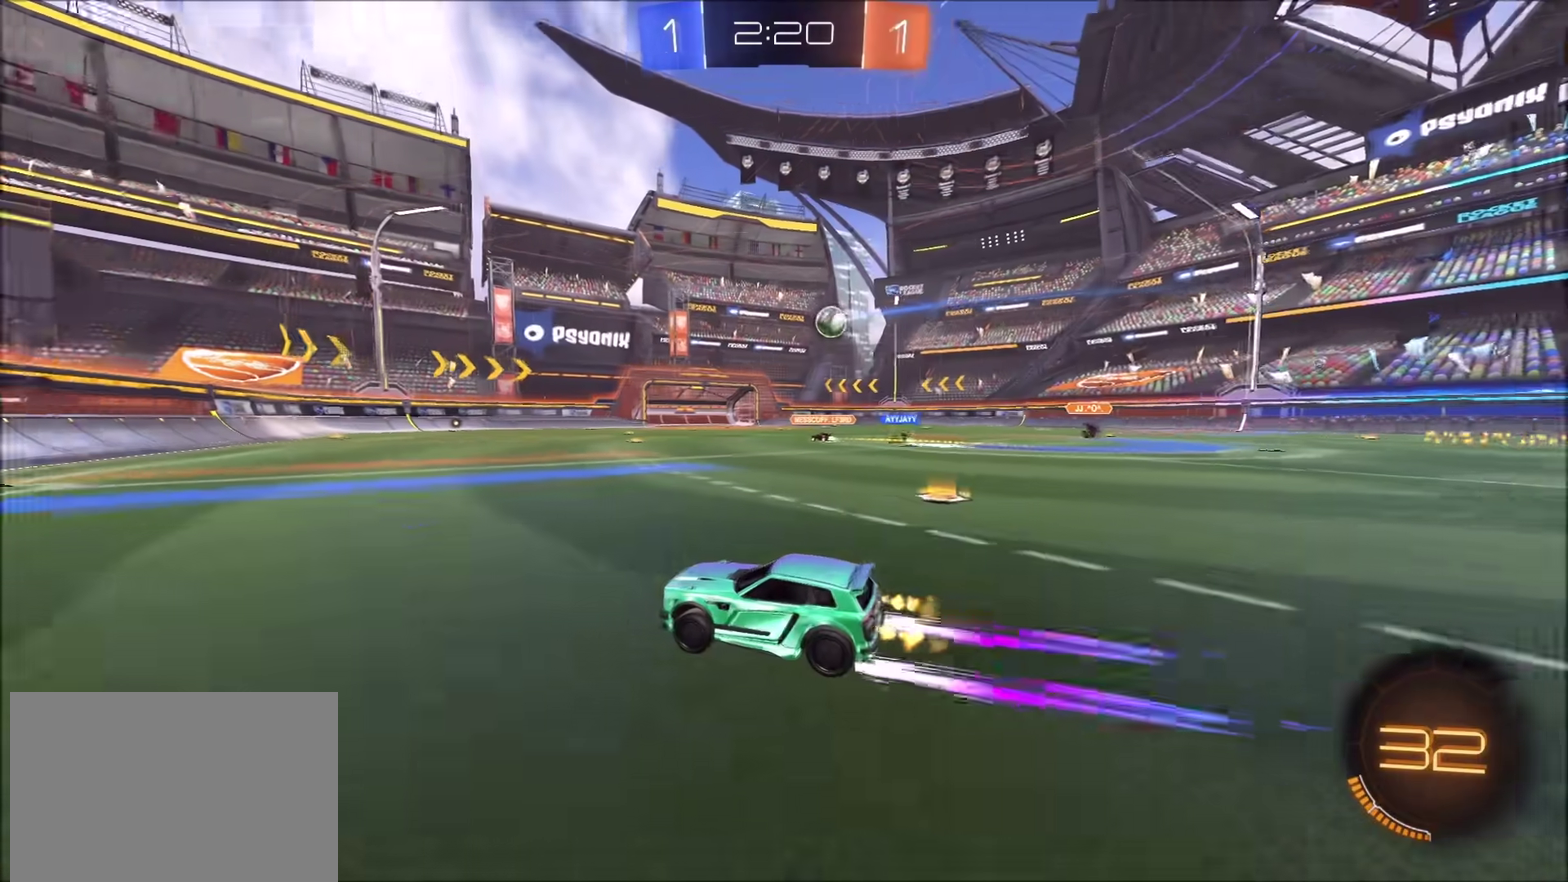
{"buttons": ["R2"], "left_stick": "center", "right_stick": "center", "events": []}
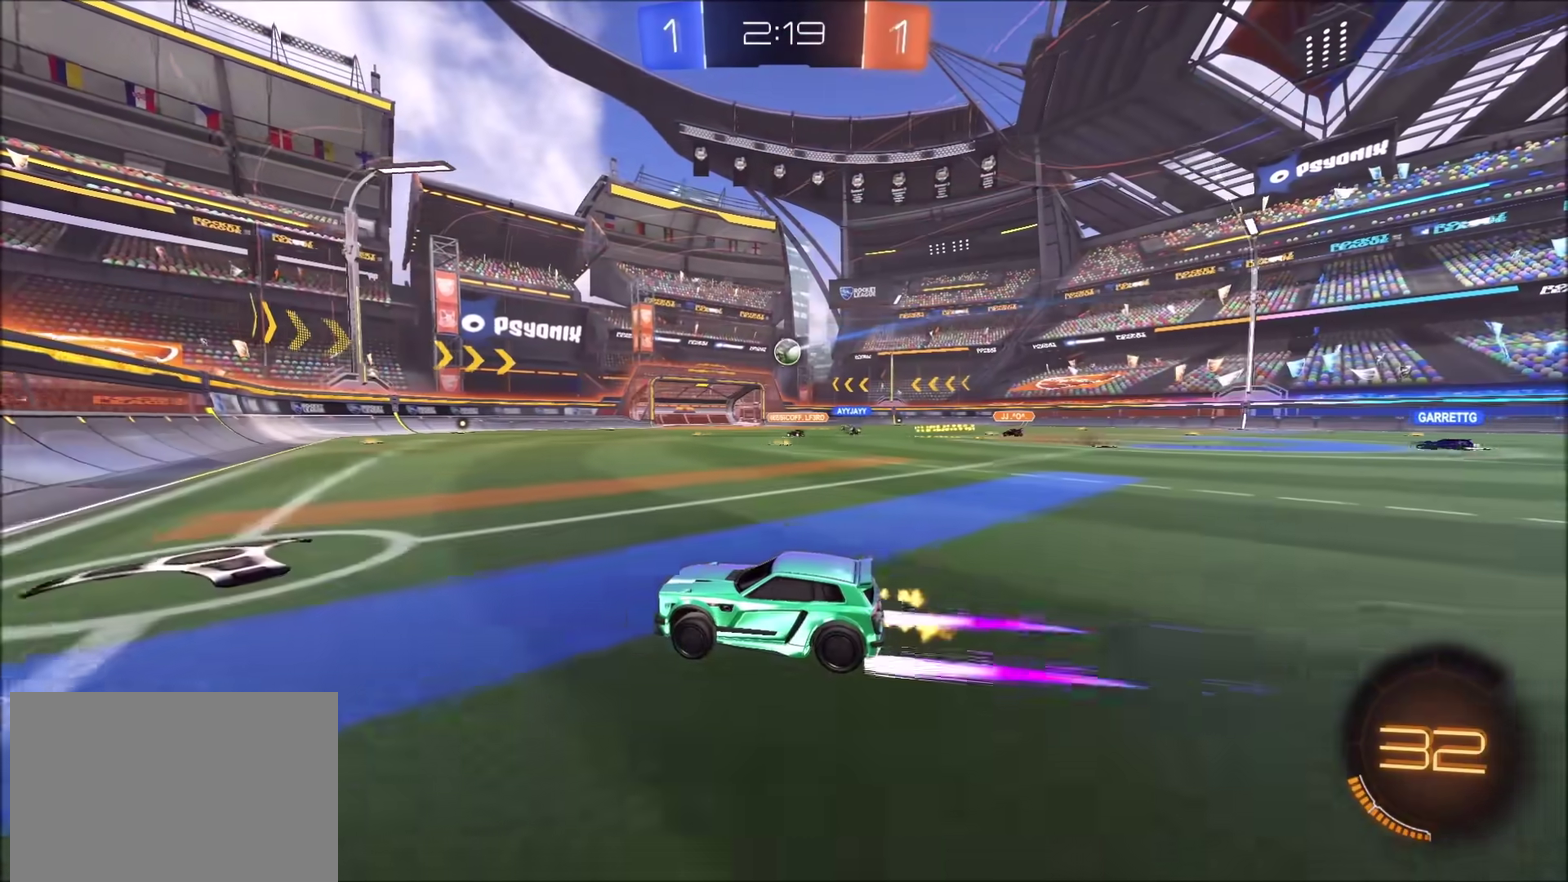
{"buttons": ["R2"], "left_stick": "left", "right_stick": "center", "events": [[17, "left_stick", "up-right"], [333, "left_stick", "center"], [400, "left_stick", "left"]]}
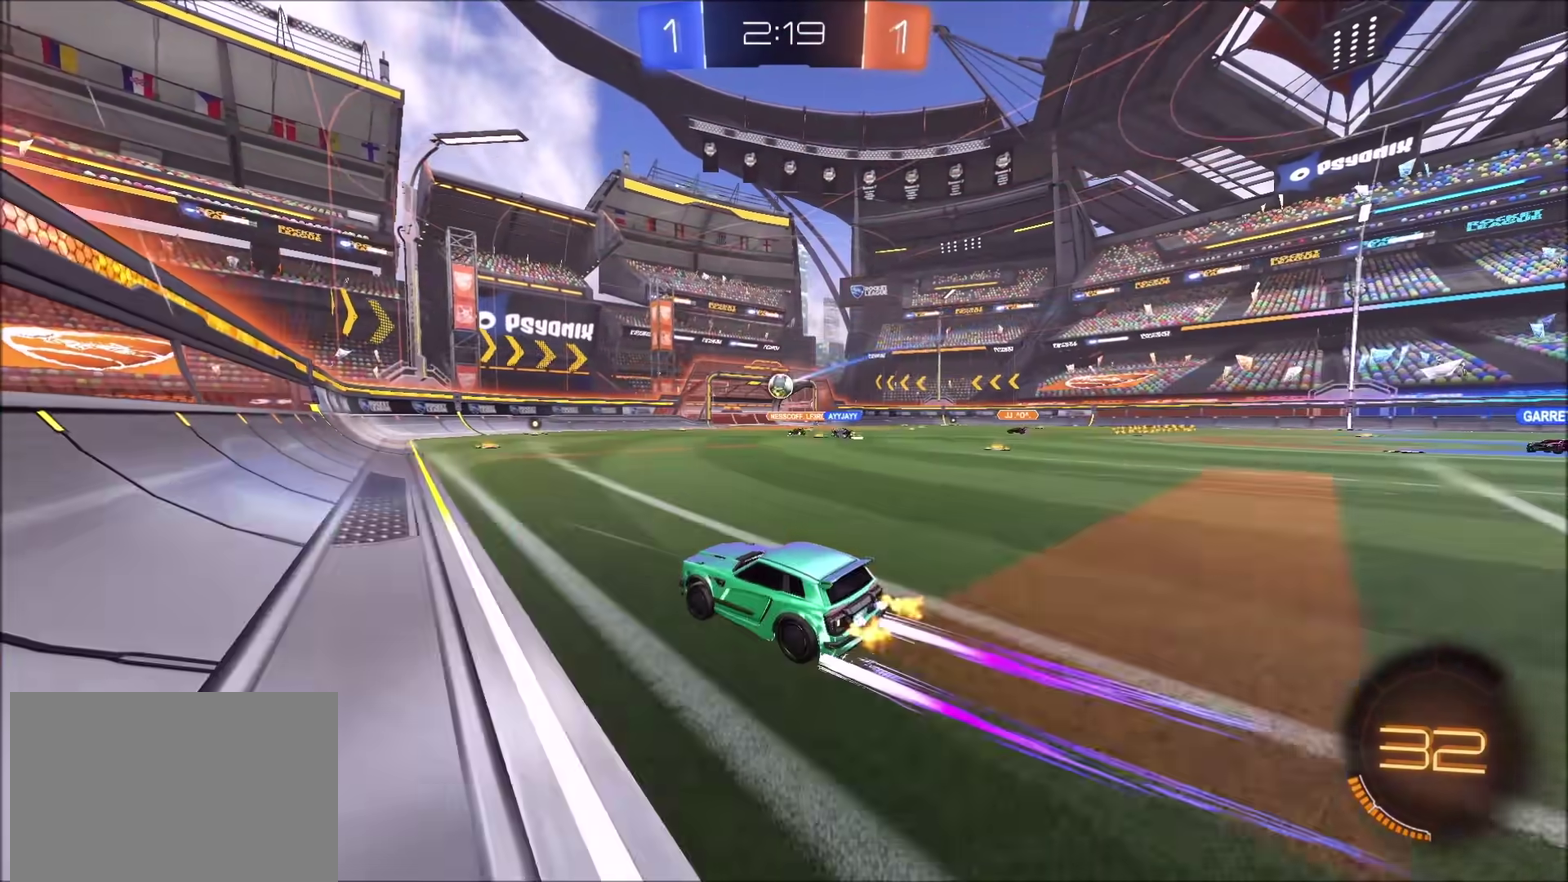
{"buttons": ["R2"], "left_stick": "up-right", "right_stick": "center", "events": [[17, "L2", "down"], [17, "R2", "up"], [350, "left_stick", "center"], [400, "L2", "up"], [400, "R2", "down"], [500, "left_stick", "up-right"]]}
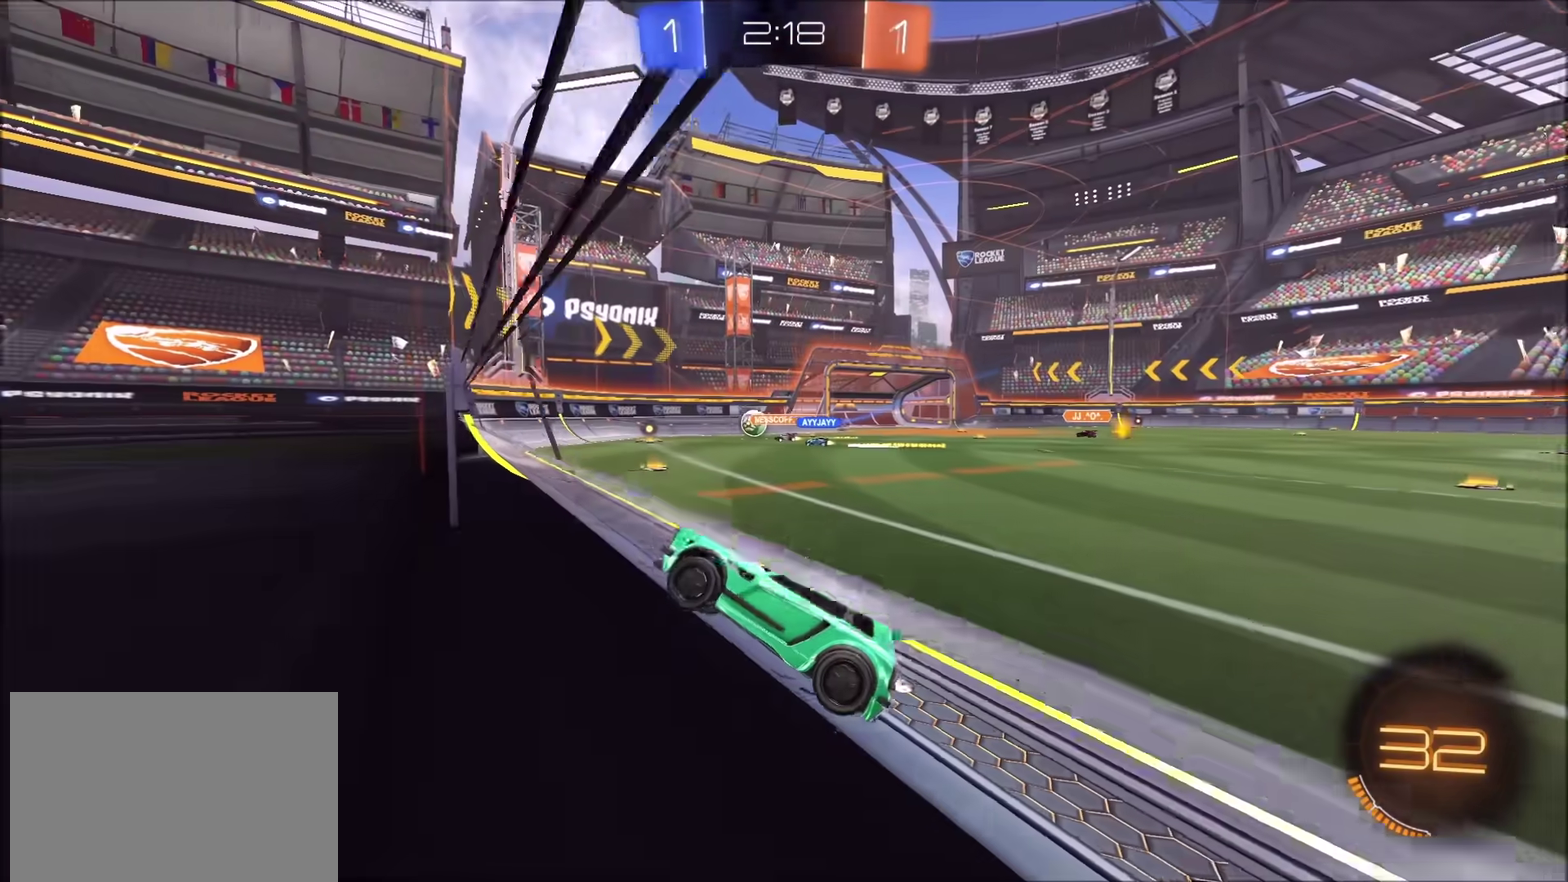
{"buttons": ["R2"], "left_stick": "center", "right_stick": "center", "events": [[50, "left_stick", "right"], [183, "left_stick", "left"], [433, "left_stick", "center"]]}
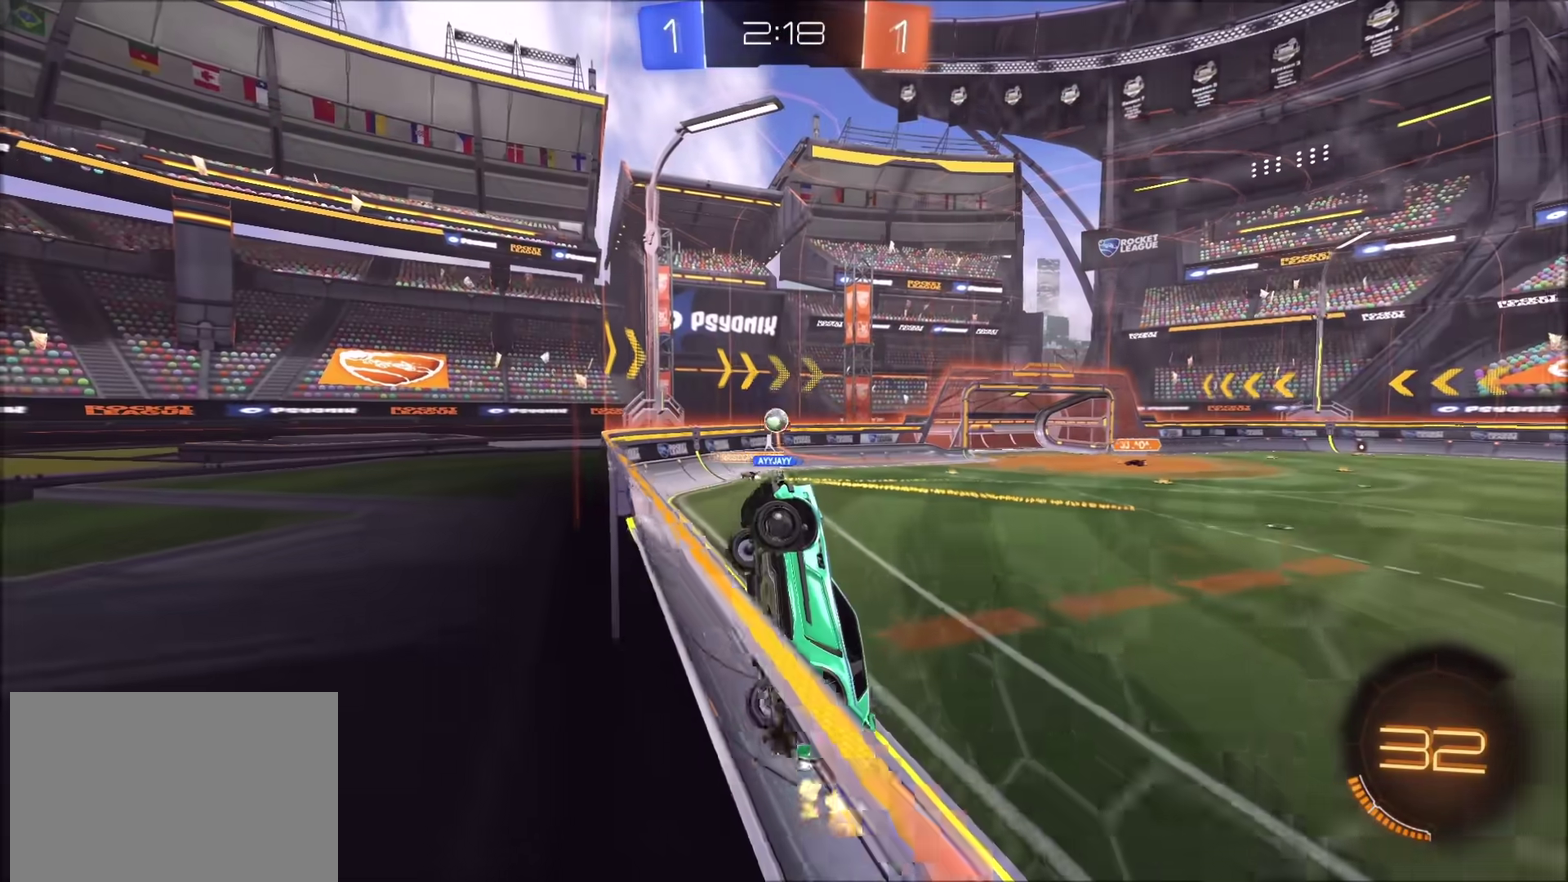
{"buttons": ["R2"], "left_stick": "up-right", "right_stick": "center", "events": [[33, "left_stick", "up-right"], [133, "left_stick", "center"], [383, "left_stick", "up-right"]]}
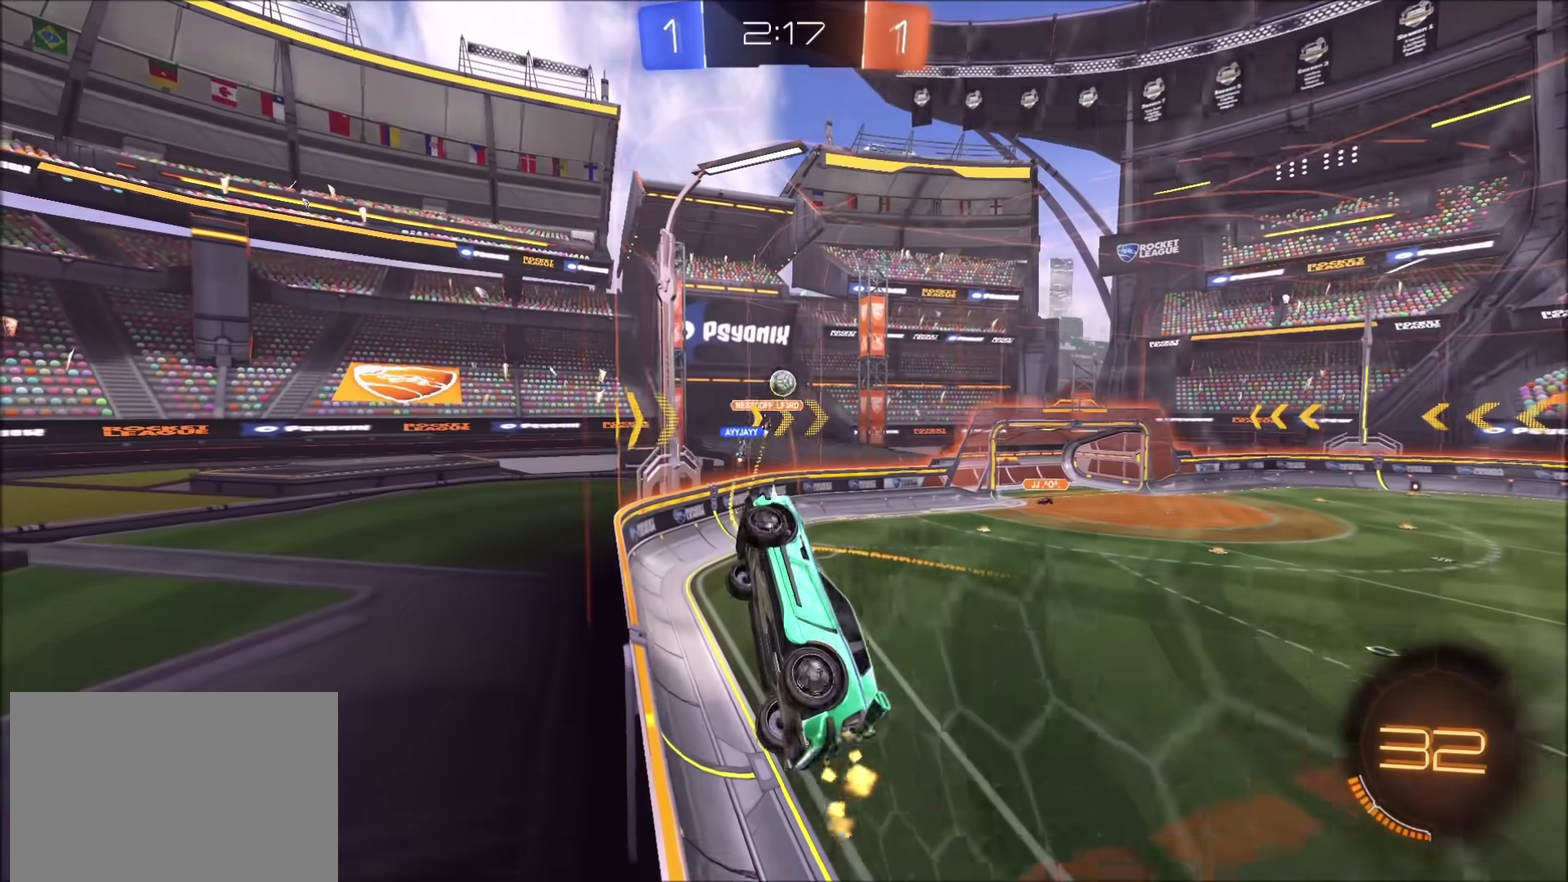
{"buttons": ["R2"], "left_stick": "up-right", "right_stick": "center", "events": [[183, "left_stick", "center"], [283, "left_stick", "up-right"]]}
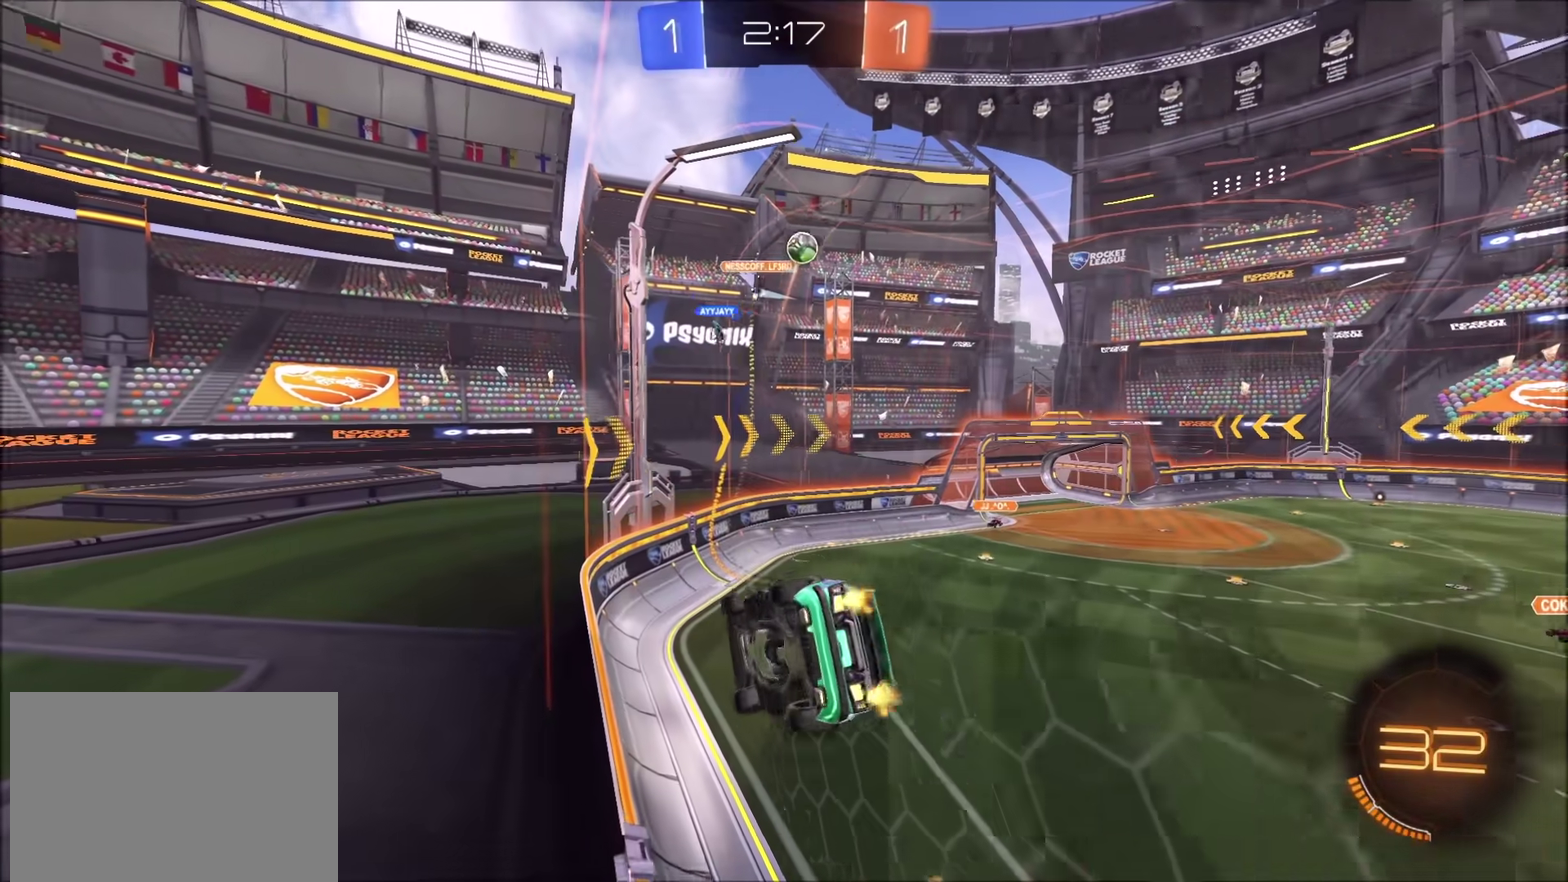
{"buttons": ["CIRCLE", "R2"], "left_stick": "up-right", "right_stick": "center", "events": [[317, "left_stick", "center"], [467, "CIRCLE", "down"], [467, "left_stick", "up-right"]]}
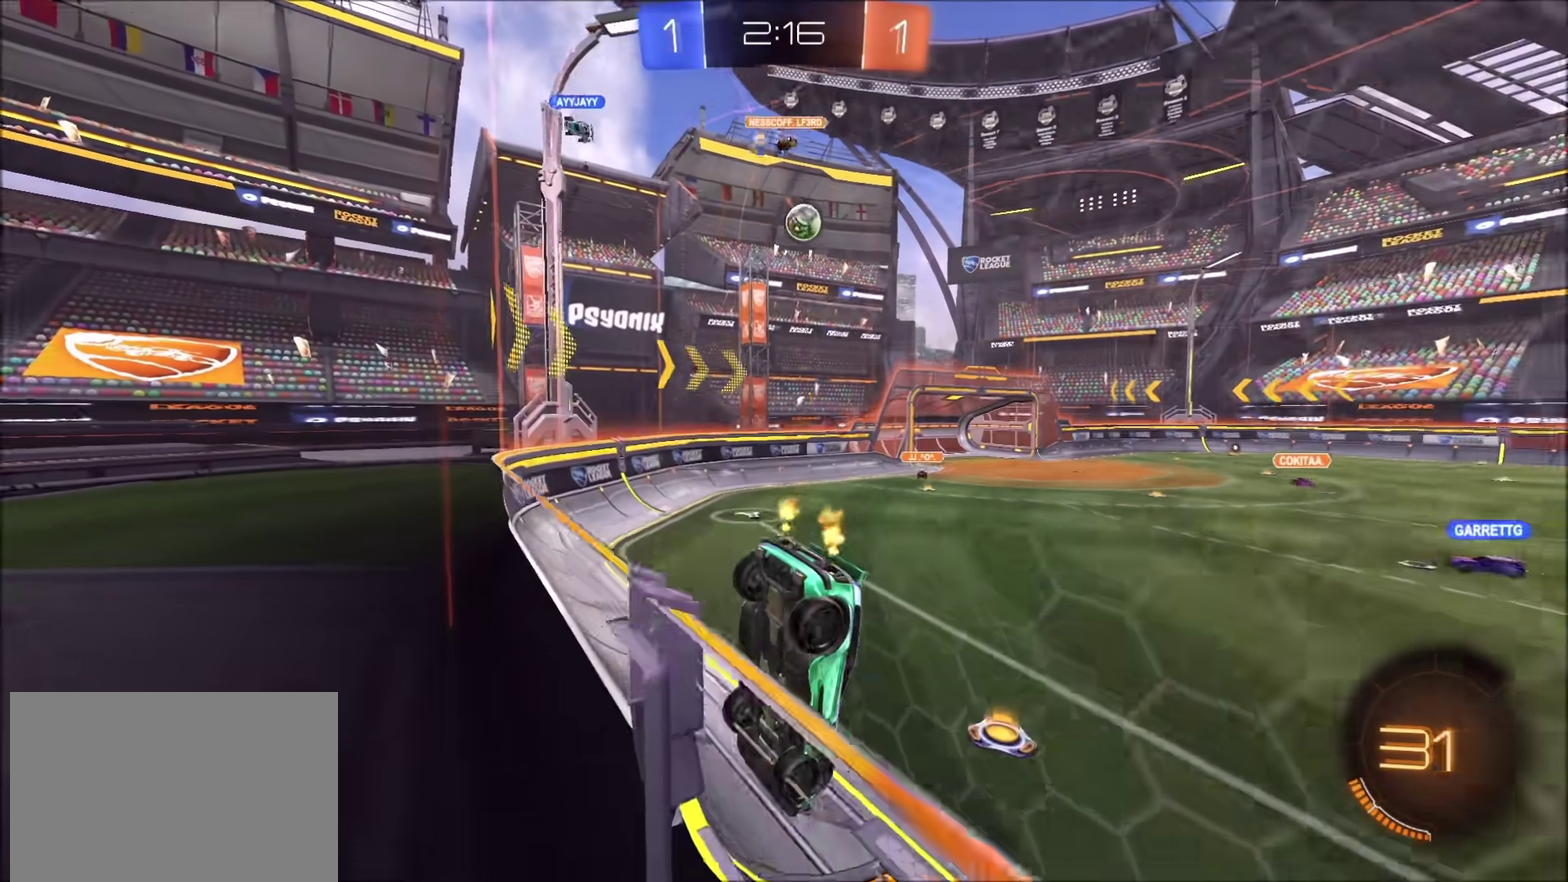
{"buttons": ["R2"], "left_stick": "right", "right_stick": "center", "events": [[67, "CIRCLE", "up"], [100, "left_stick", "left"], [250, "left_stick", "center"], [317, "left_stick", "right"]]}
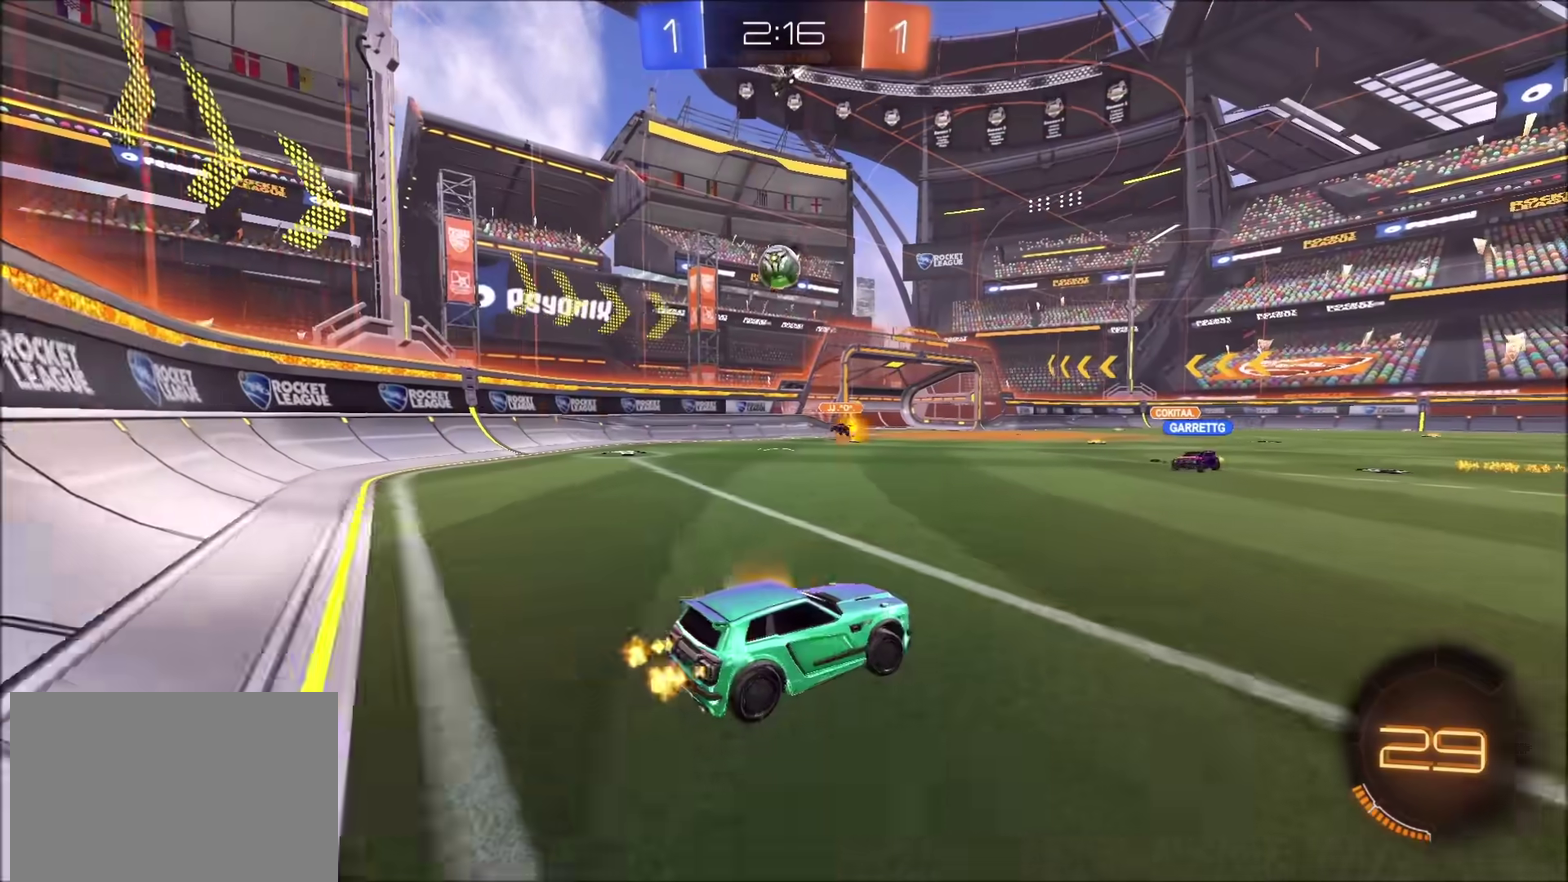
{"buttons": ["CIRCLE", "R2"], "left_stick": "right", "right_stick": "center", "events": [[117, "CIRCLE", "down"]]}
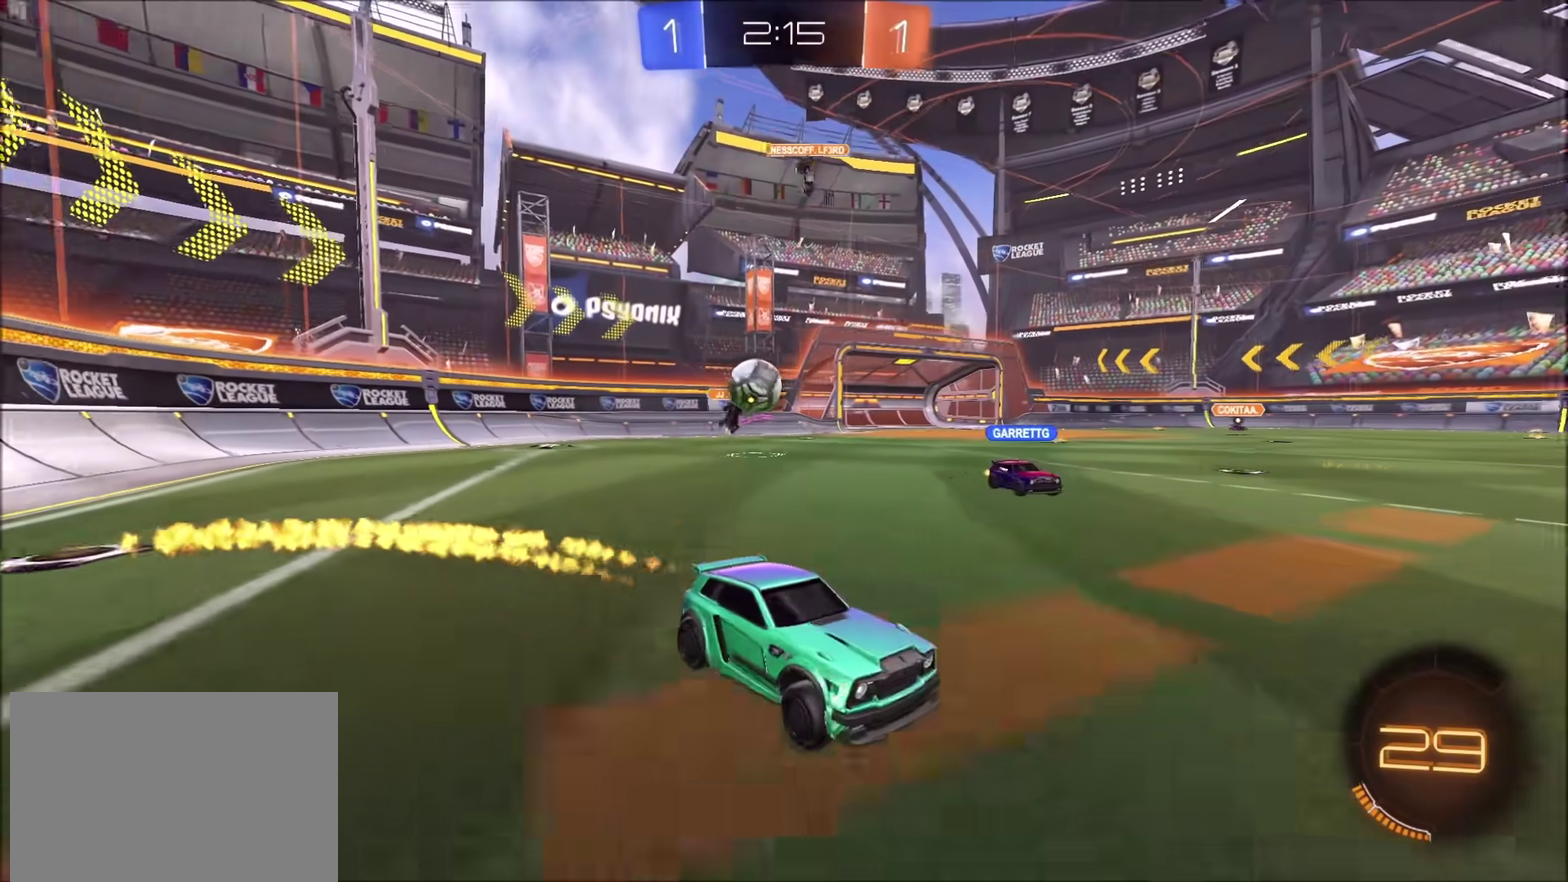
{"buttons": ["CIRCLE", "R2"], "left_stick": "center", "right_stick": "center", "events": [[183, "left_stick", "up-right"], [250, "left_stick", "center"]]}
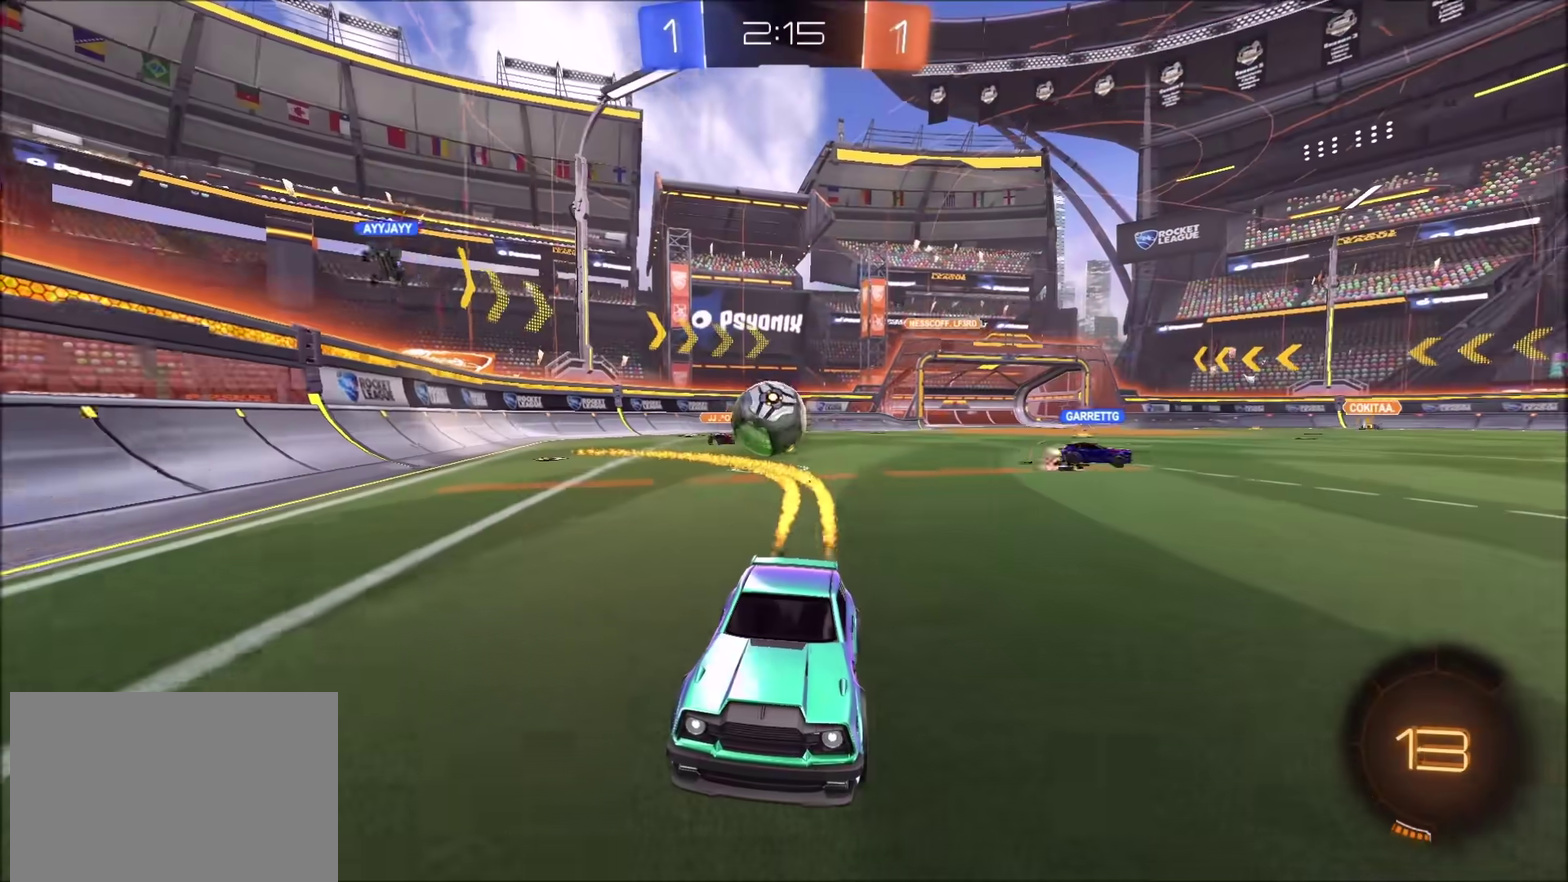
{"buttons": ["R2"], "left_stick": "right", "right_stick": "center", "events": [[117, "left_stick", "left"], [250, "CIRCLE", "up"], [250, "left_stick", "center"], [417, "left_stick", "right"]]}
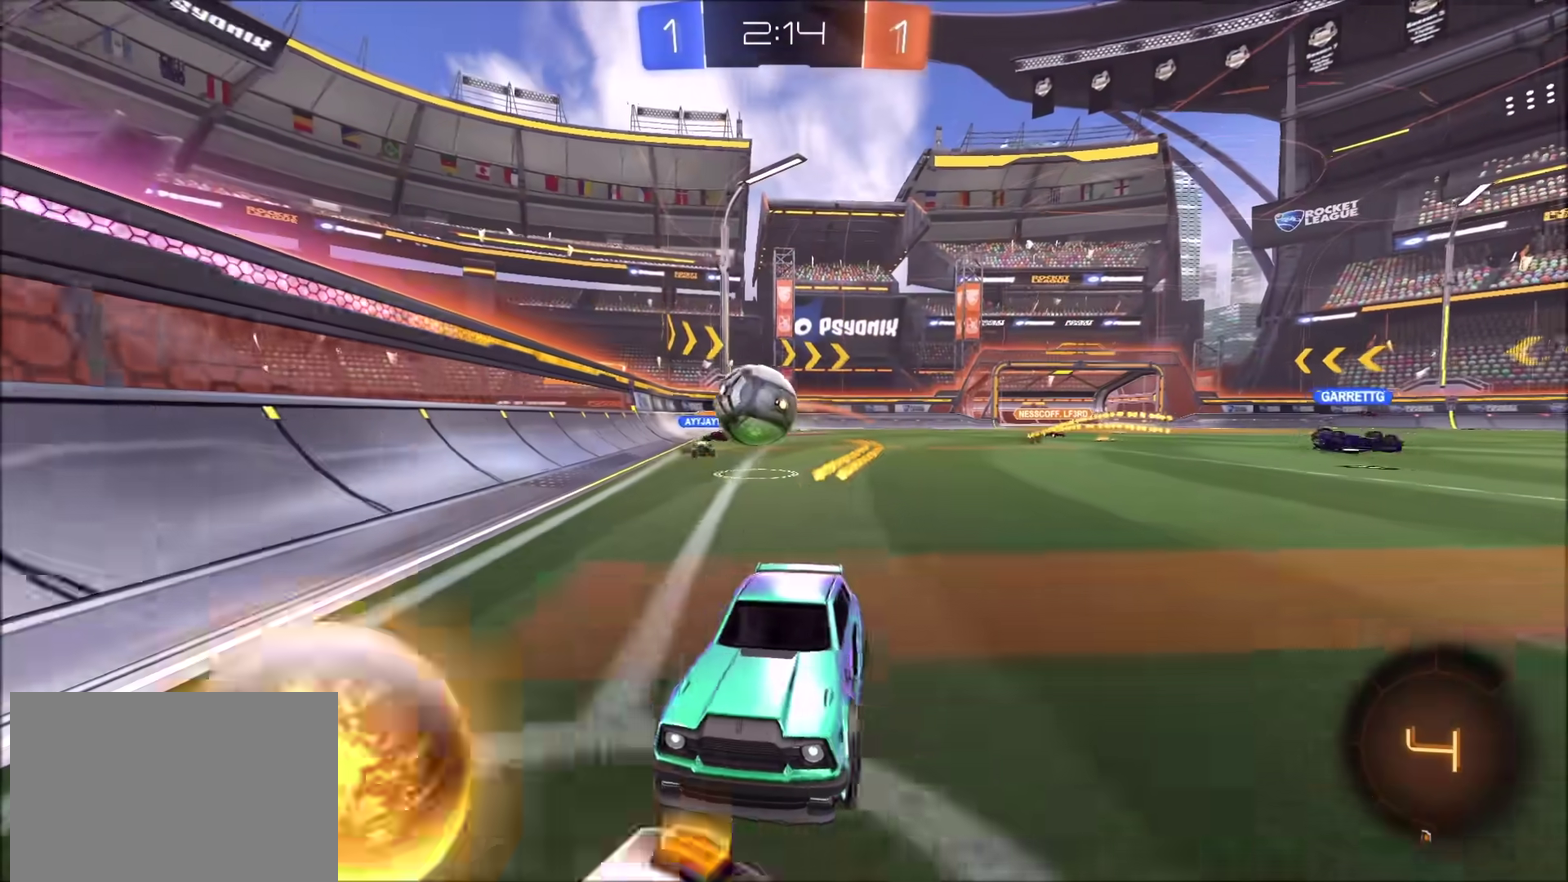
{"buttons": ["R2"], "left_stick": "right", "right_stick": "center", "events": []}
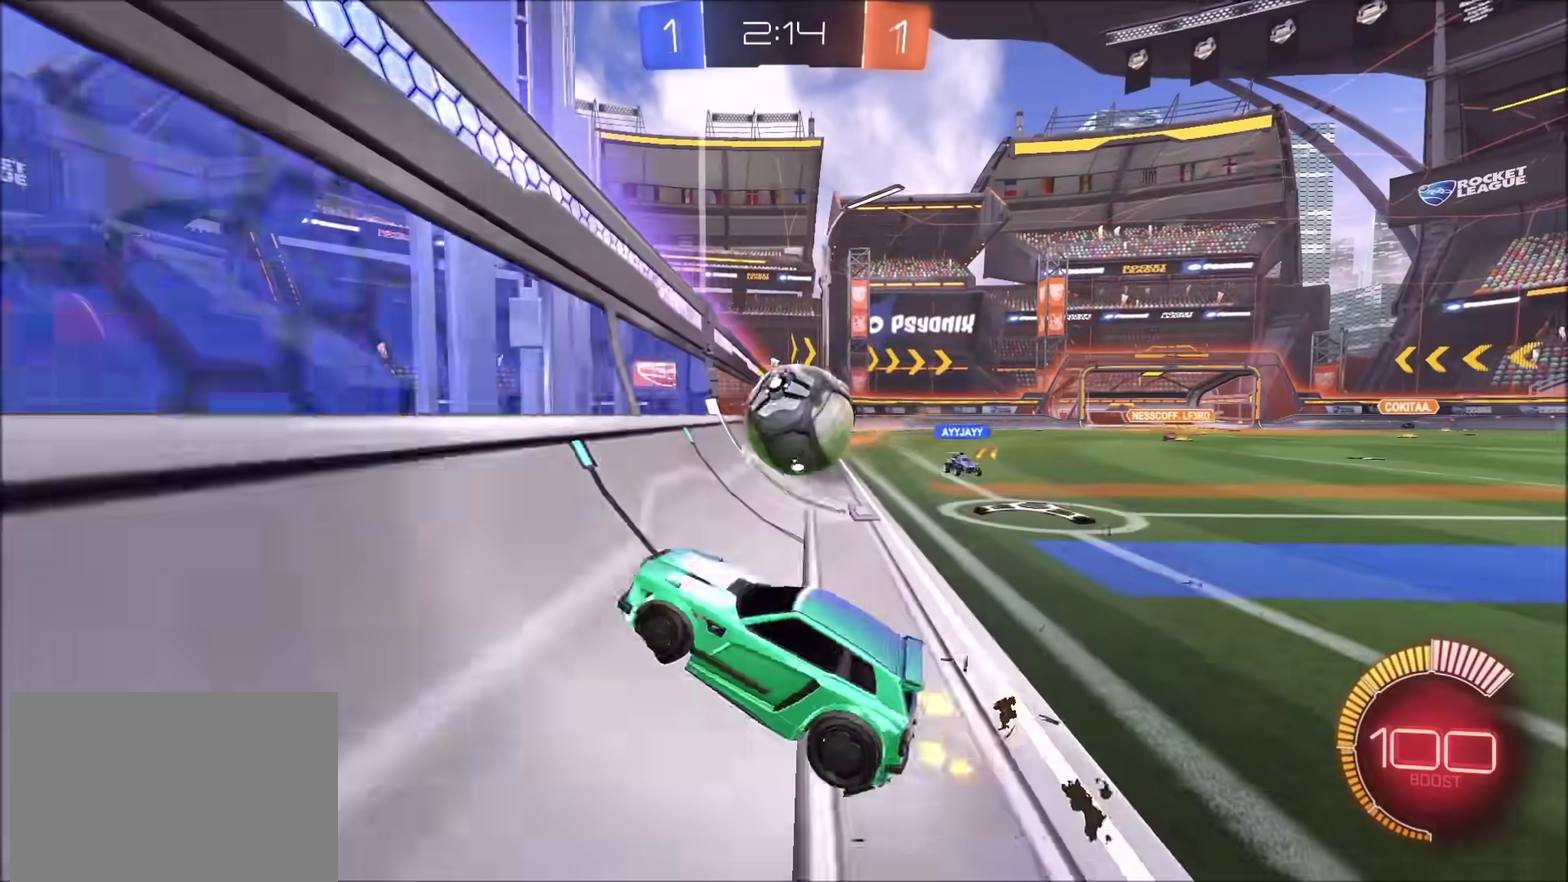
{"buttons": ["CROSS", "SQUARE", "R2"], "left_stick": "left", "right_stick": "center", "events": [[100, "CIRCLE", "down"], [267, "CROSS", "down"], [283, "CIRCLE", "up"], [283, "left_stick", "down"], [350, "SQUARE", "down"], [383, "left_stick", "down-left"], [483, "left_stick", "left"]]}
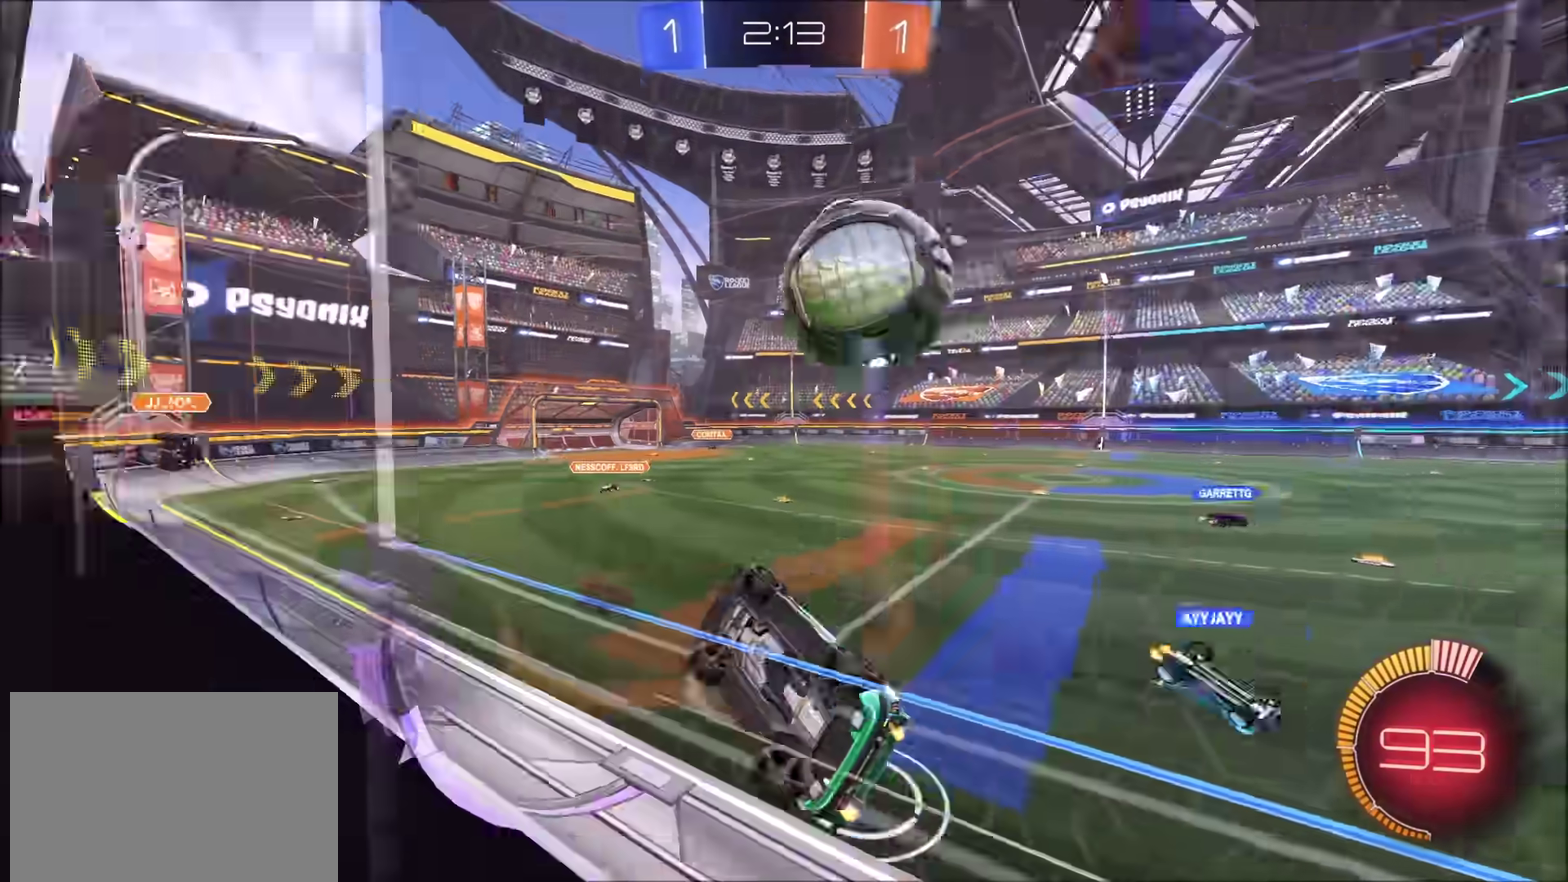
{"buttons": [], "left_stick": "up-left", "right_stick": "center", "events": [[33, "SQUARE", "up"], [33, "left_stick", "down-left"], [83, "CROSS", "up"], [117, "CIRCLE", "down"], [150, "left_stick", "center"], [183, "CIRCLE", "up"], [250, "R2", "up"], [367, "left_stick", "up-right"], [450, "left_stick", "up-left"]]}
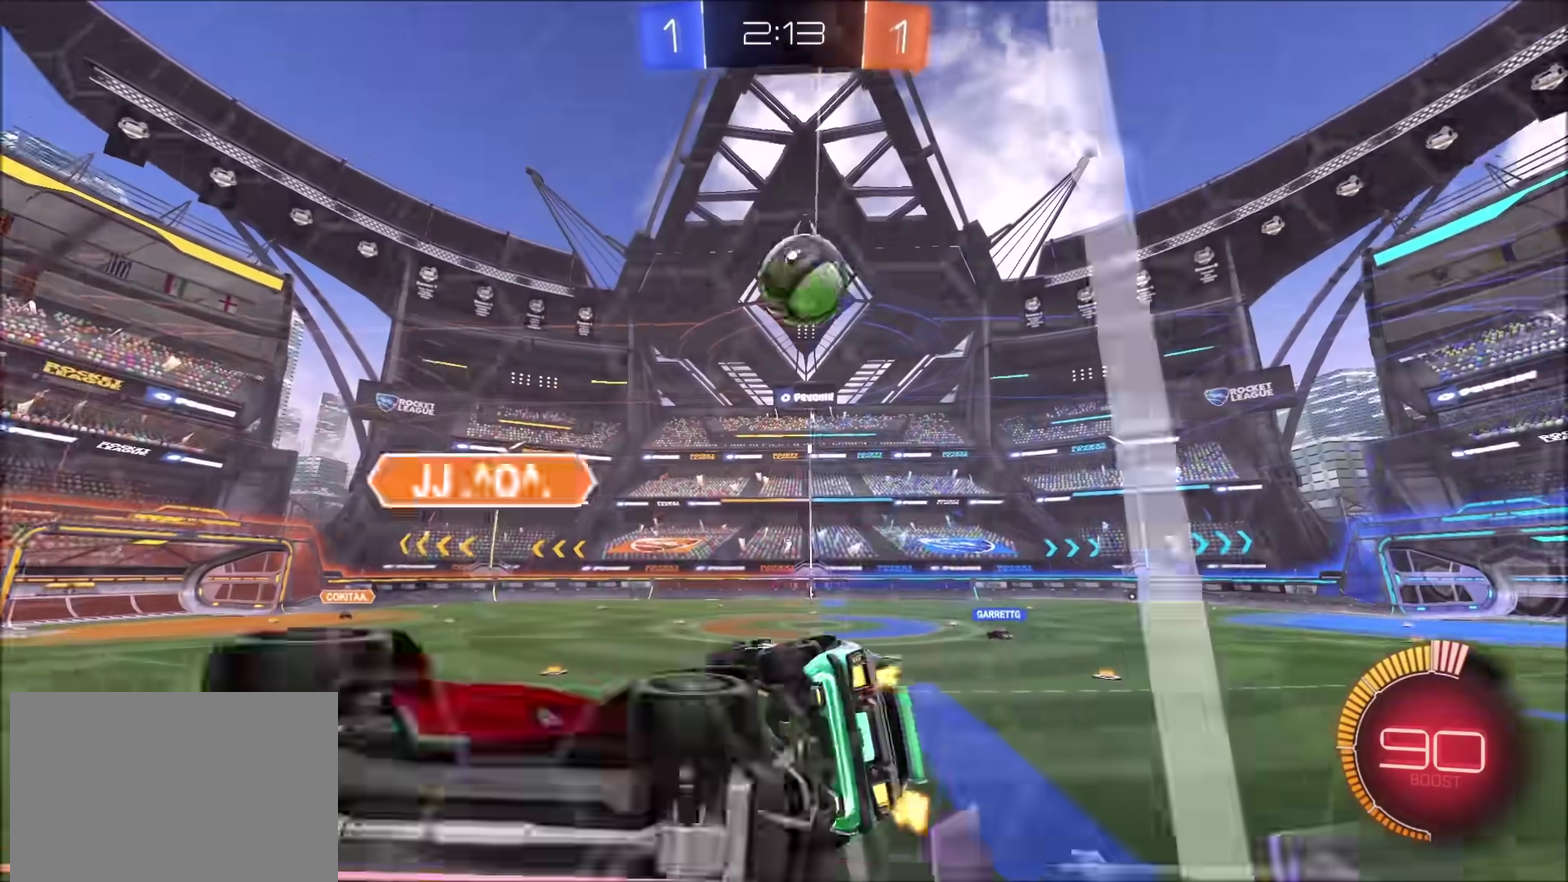
{"buttons": ["R2"], "left_stick": "center", "right_stick": "center", "events": [[117, "R2", "down"], [200, "left_stick", "left"], [300, "left_stick", "center"]]}